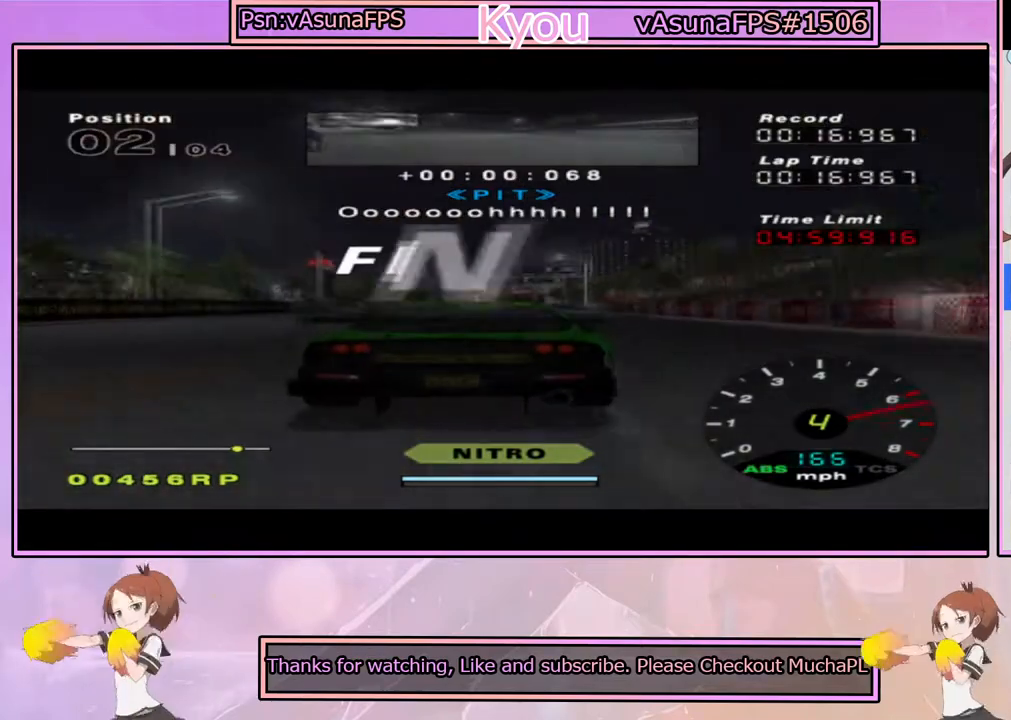
Gameplay with a controller (PlayStation layout); each line is a JSON object with the inputs held at the frame after it. "events" lists button and stick changes between this image and that frame as [ms after this image, input, new state], when the widget could be followed in between.
{"buttons": ["CROSS"], "left_stick": "center", "right_stick": "center", "events": []}
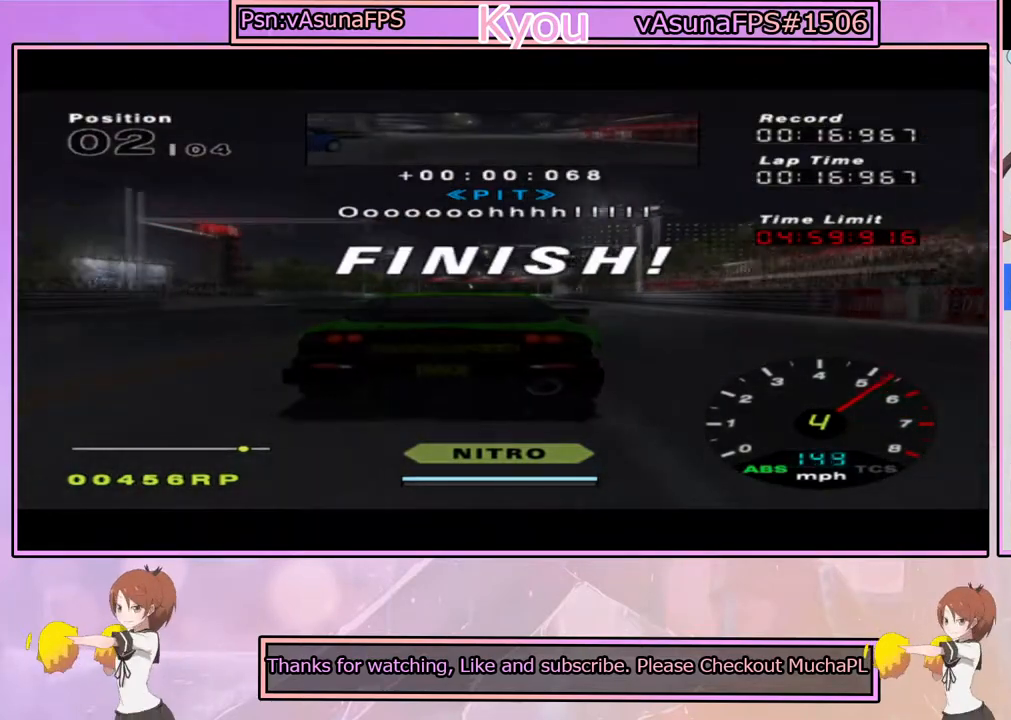
{"buttons": ["CROSS"], "left_stick": "center", "right_stick": "center", "events": [[150, "R1", "down"], [350, "R1", "up"]]}
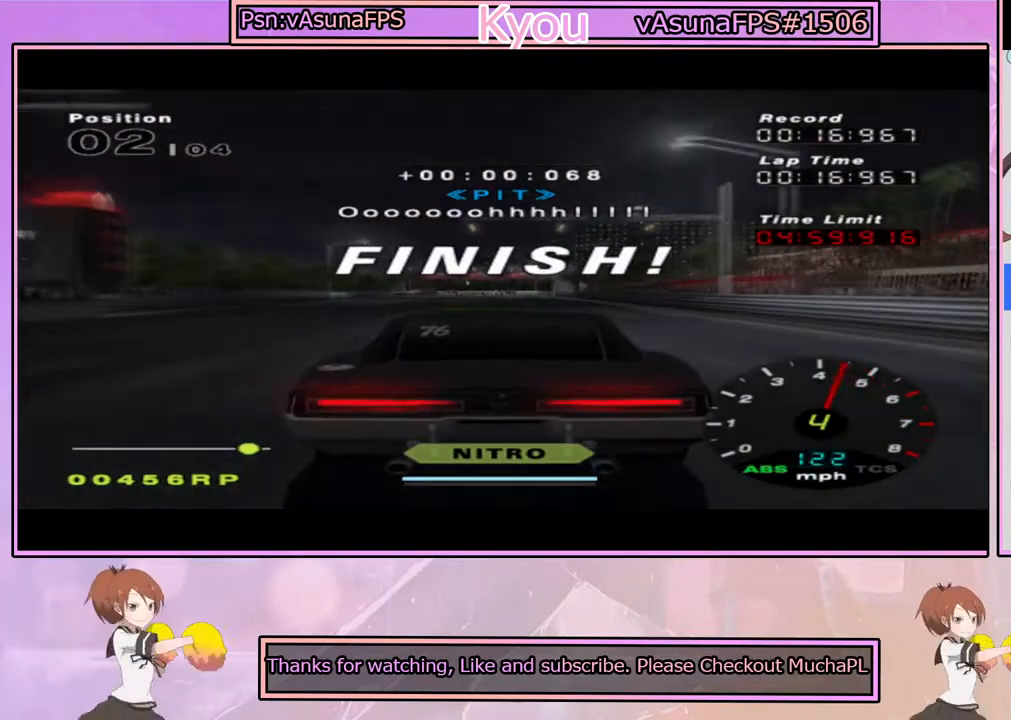
{"buttons": ["CROSS"], "left_stick": "center", "right_stick": "center", "events": []}
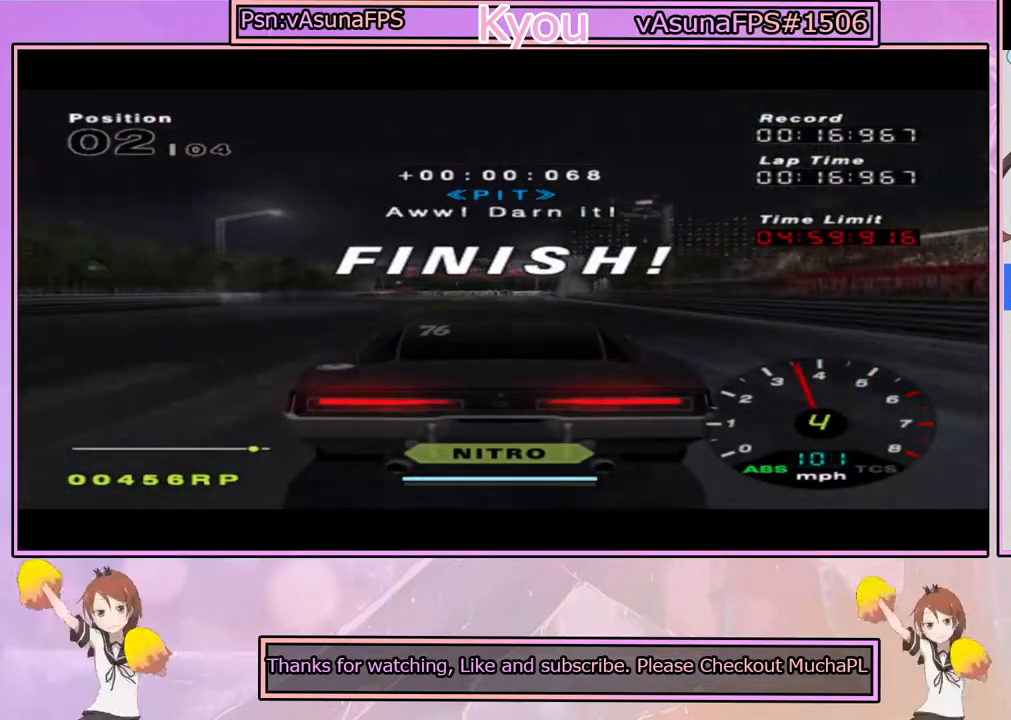
{"buttons": ["CROSS"], "left_stick": "right", "right_stick": "center", "events": [[233, "left_stick", "right"]]}
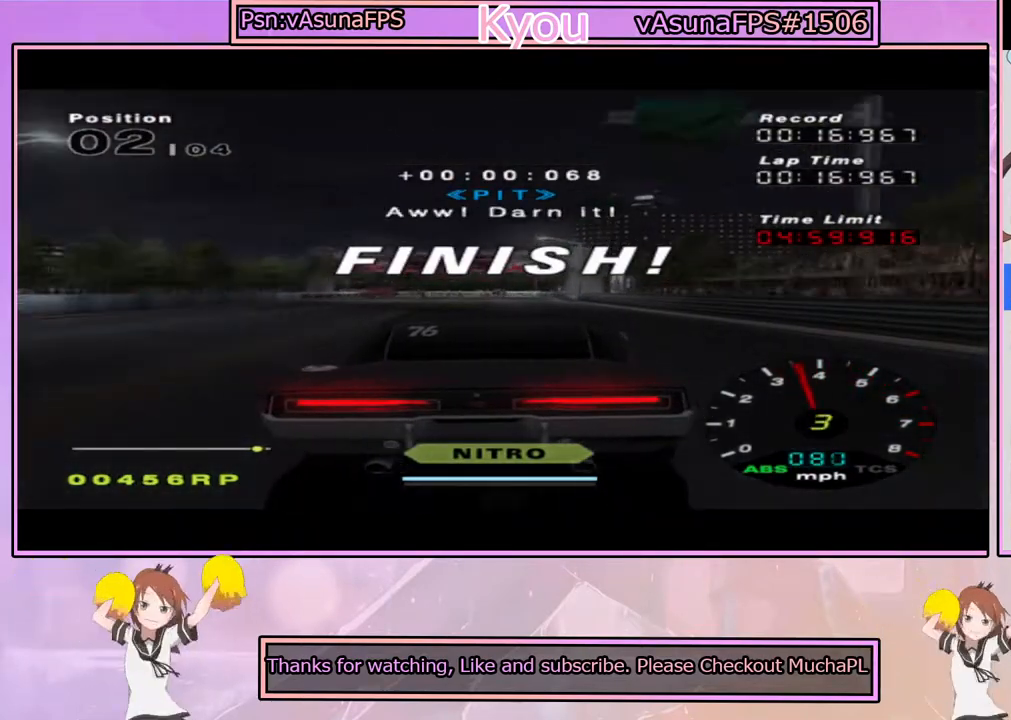
{"buttons": ["CROSS"], "left_stick": "center", "right_stick": "center", "events": [[67, "left_stick", "left"], [400, "left_stick", "center"]]}
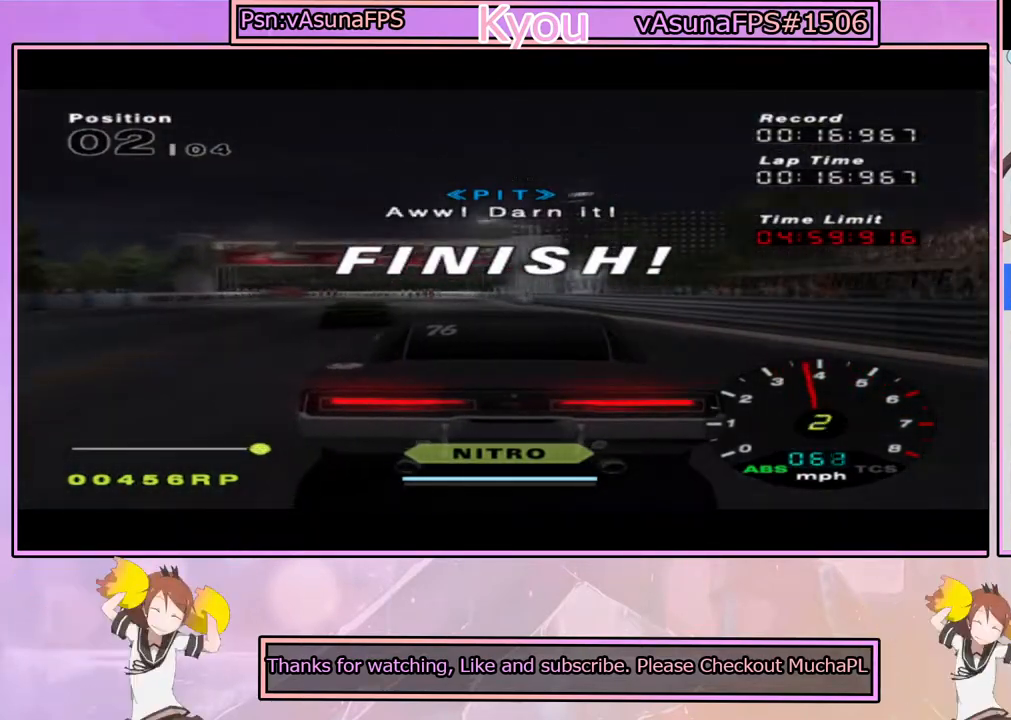
{"buttons": ["CROSS", "DPAD_UP"], "left_stick": "center", "right_stick": "center", "events": [[67, "DPAD_UP", "down"]]}
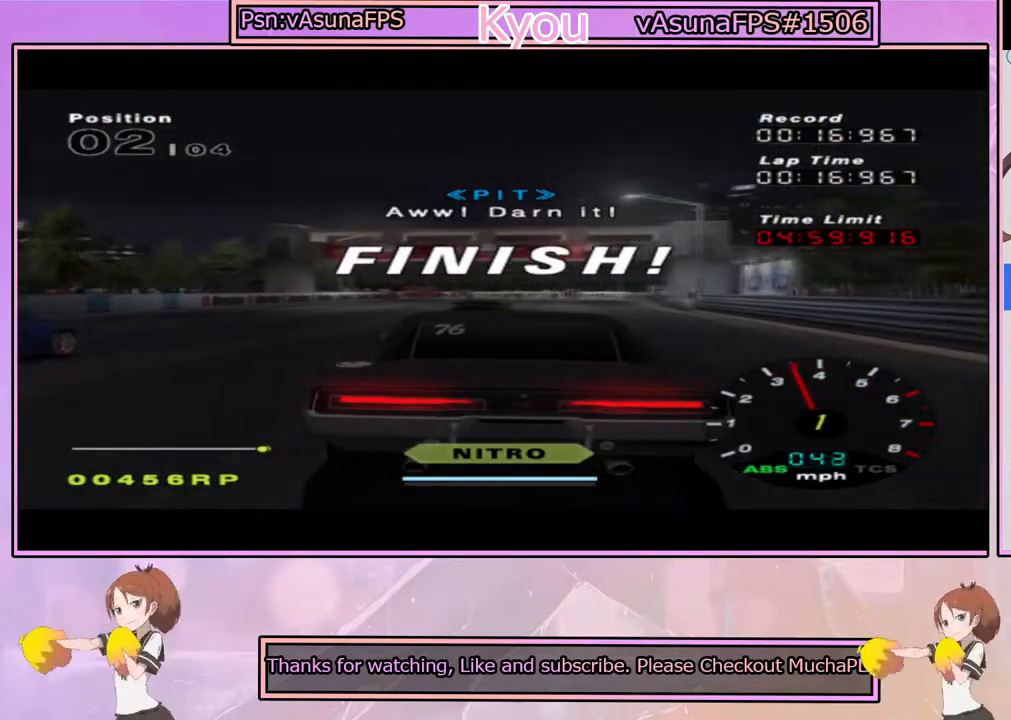
{"buttons": ["CROSS"], "left_stick": "center", "right_stick": "center", "events": [[133, "DPAD_UP", "up"], [217, "R1", "down"], [300, "left_stick", "right"], [333, "R1", "up"], [450, "left_stick", "center"]]}
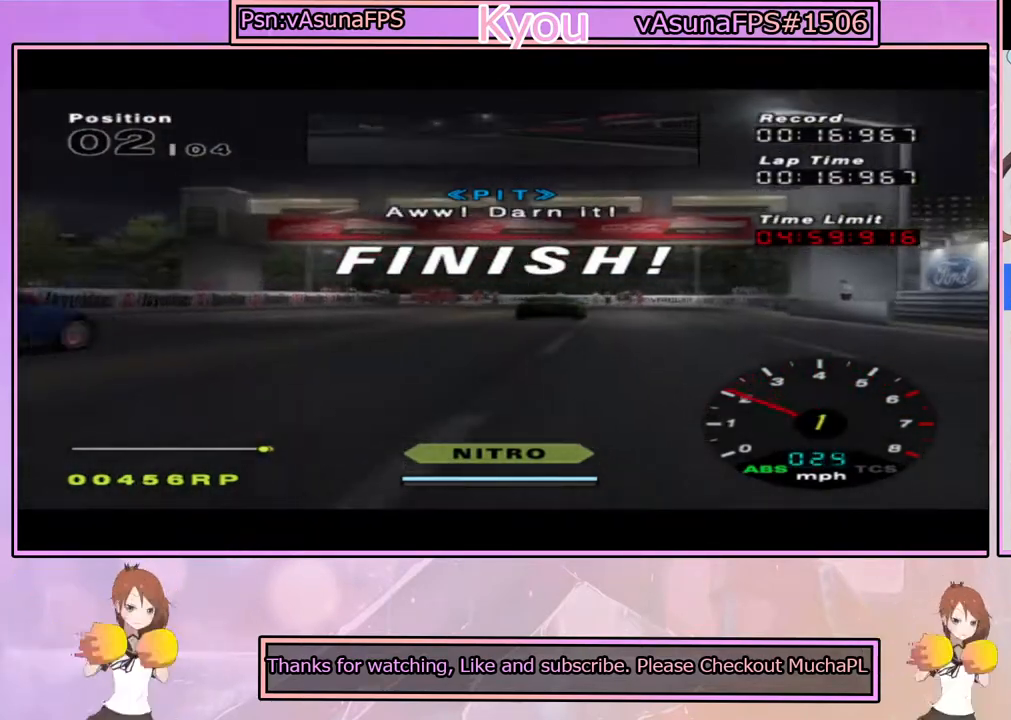
{"buttons": ["CROSS"], "left_stick": "center", "right_stick": "center", "events": []}
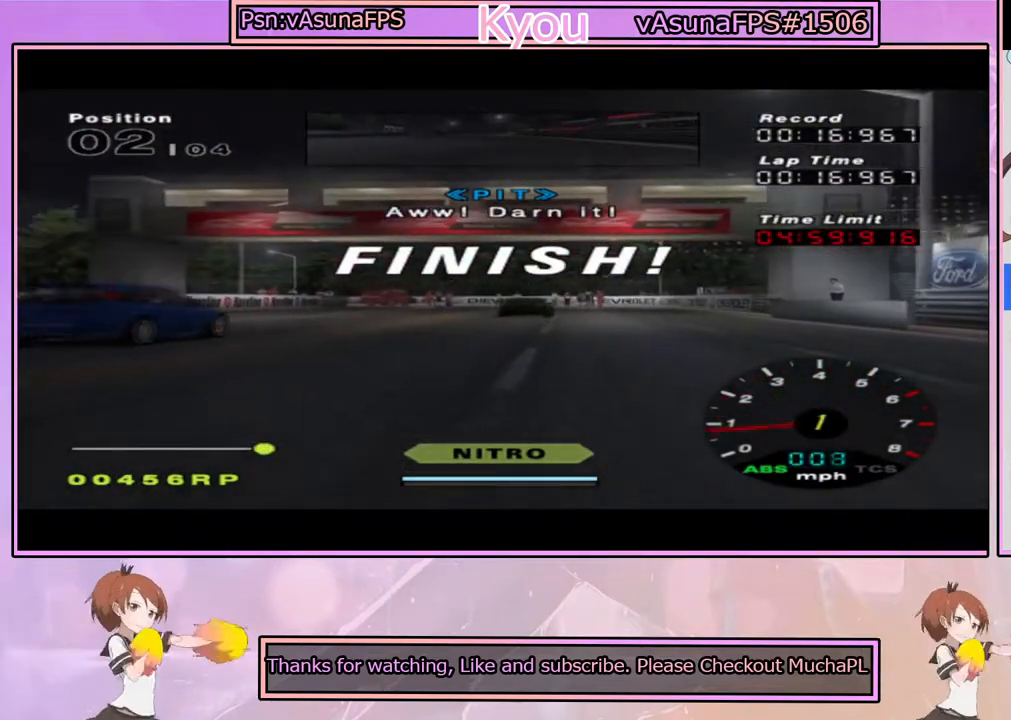
{"buttons": ["CROSS"], "left_stick": "center", "right_stick": "center", "events": []}
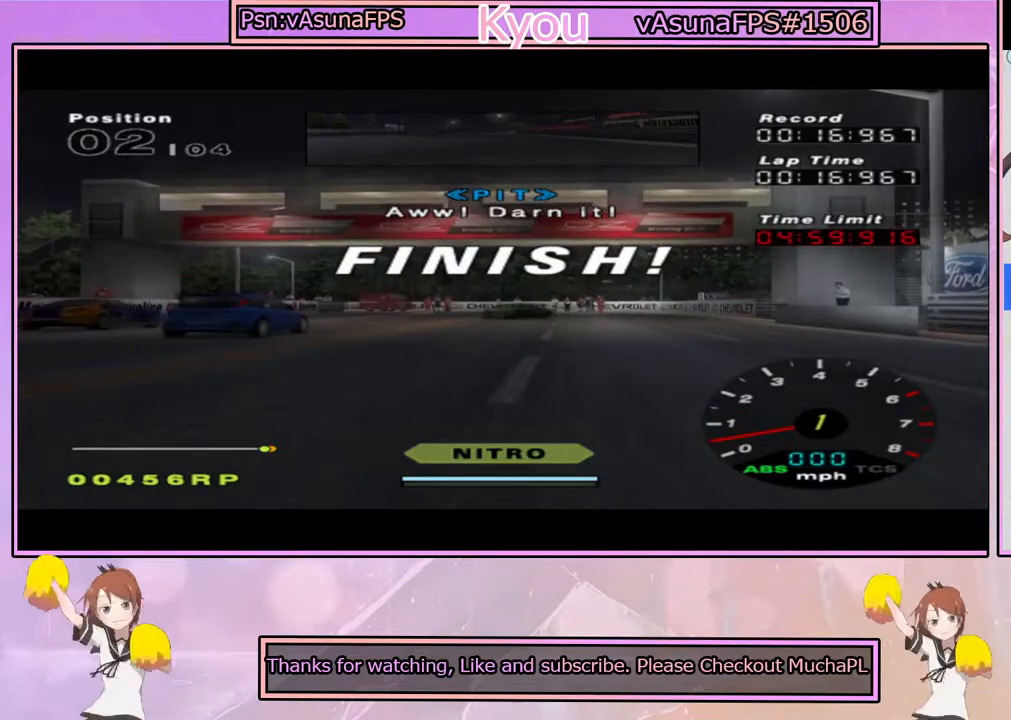
{"buttons": ["CROSS"], "left_stick": "center", "right_stick": "center", "events": []}
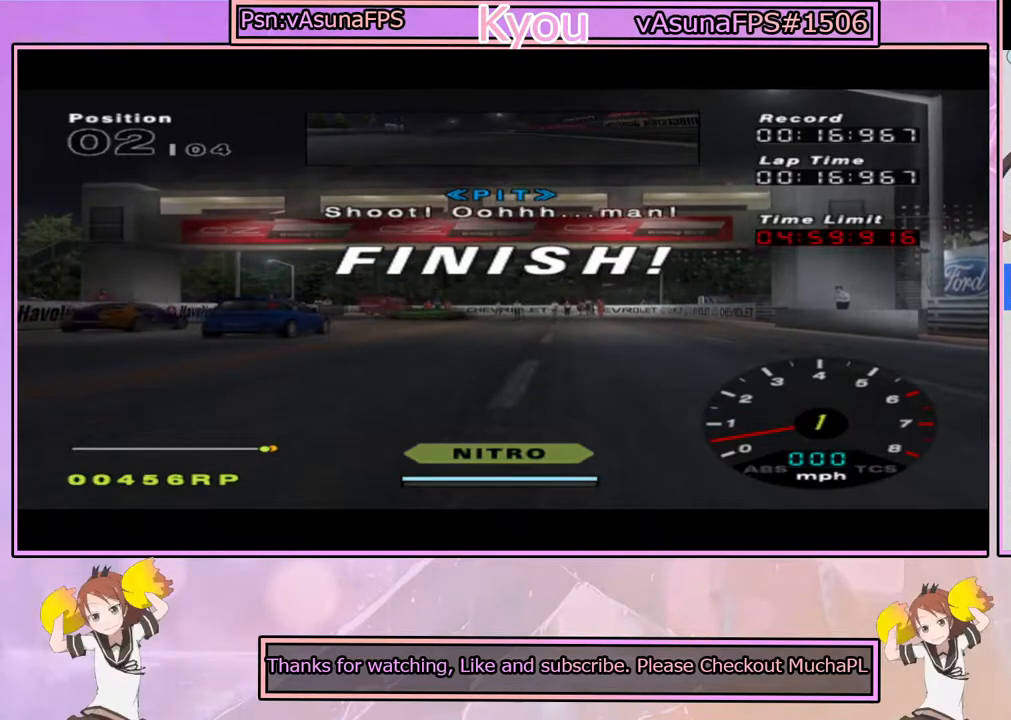
{"buttons": ["CROSS"], "left_stick": "center", "right_stick": "center", "events": []}
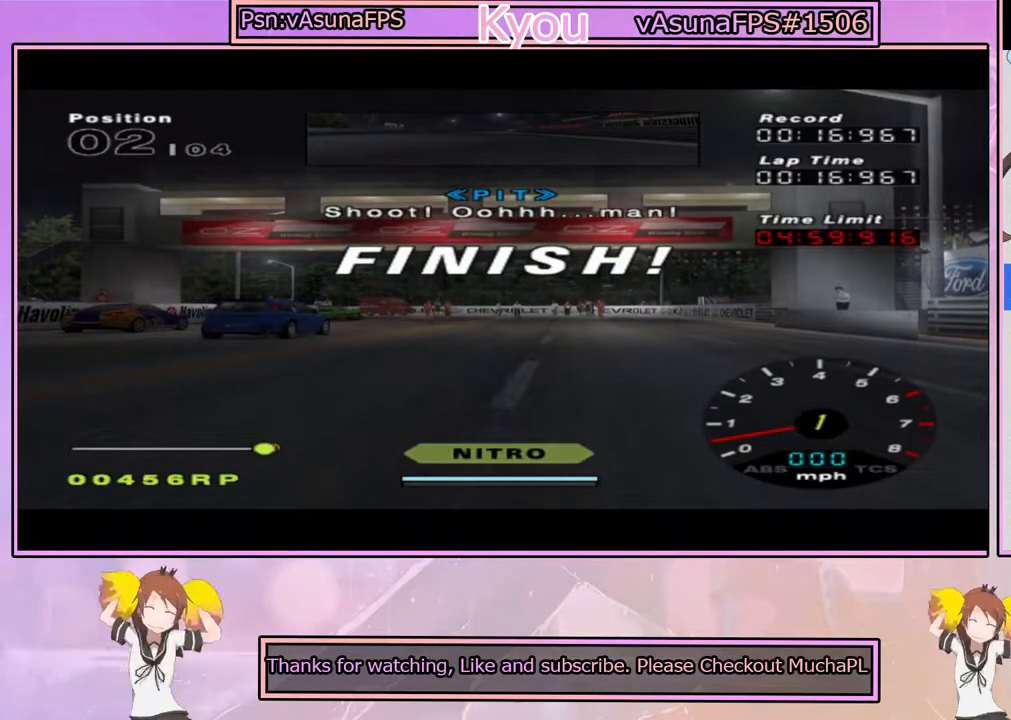
{"buttons": ["CROSS"], "left_stick": "center", "right_stick": "center", "events": []}
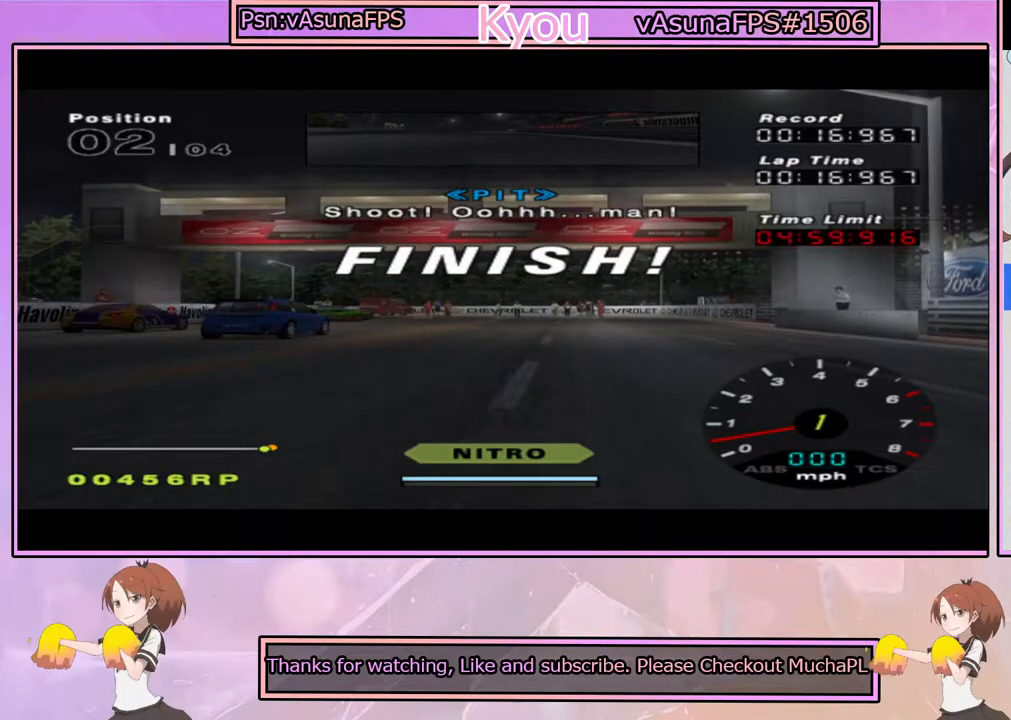
{"buttons": ["CROSS"], "left_stick": "center", "right_stick": "center", "events": []}
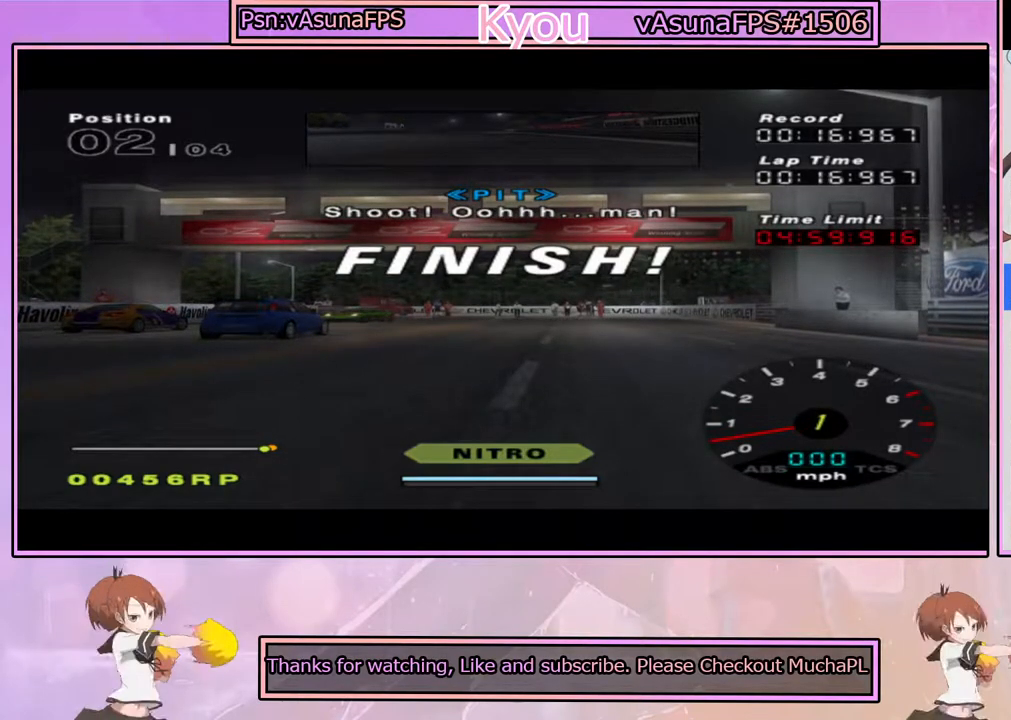
{"buttons": [], "left_stick": "center", "right_stick": "center", "events": [[233, "CROSS", "up"]]}
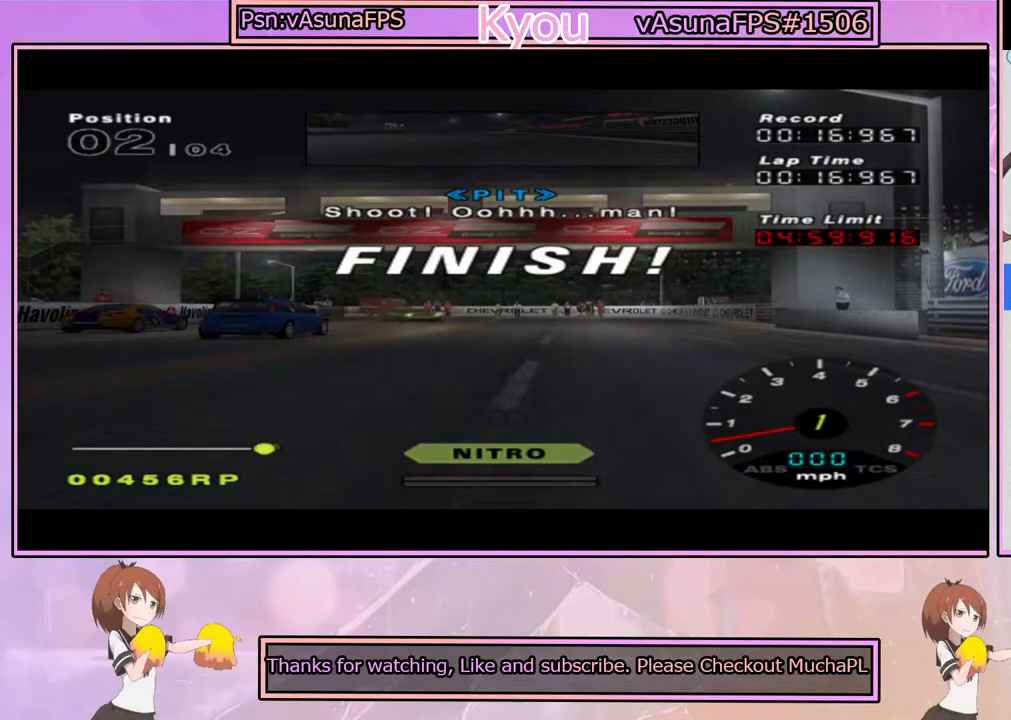
{"buttons": [], "left_stick": "center", "right_stick": "center", "events": []}
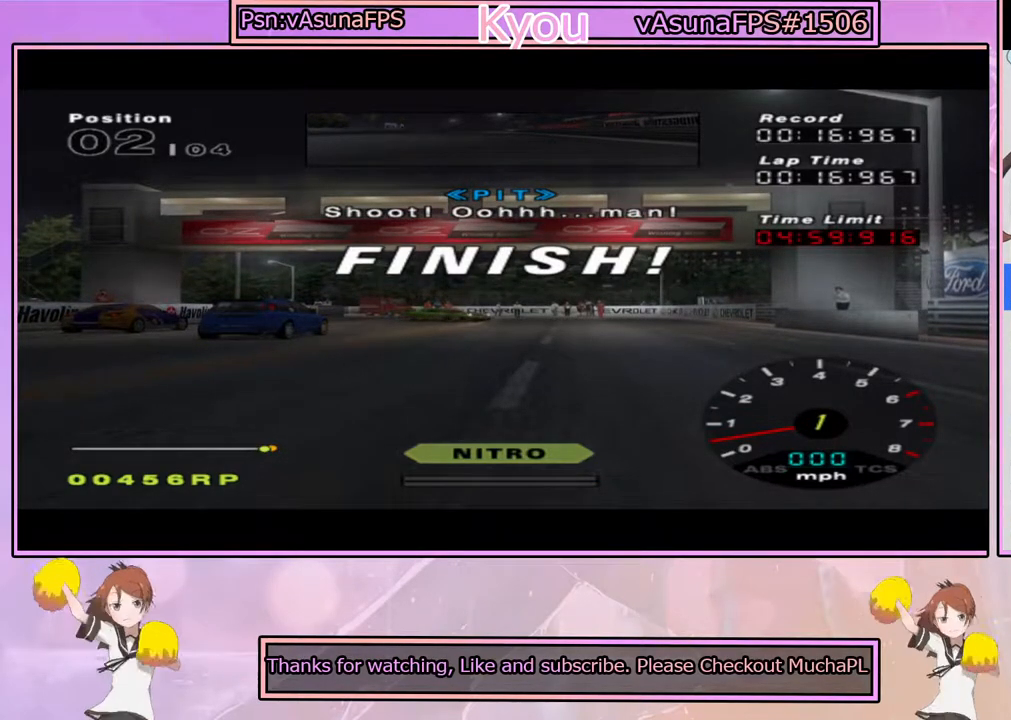
{"buttons": ["CROSS"], "left_stick": "center", "right_stick": "center", "events": [[17, "CROSS", "down"], [200, "CROSS", "up"], [417, "CROSS", "down"]]}
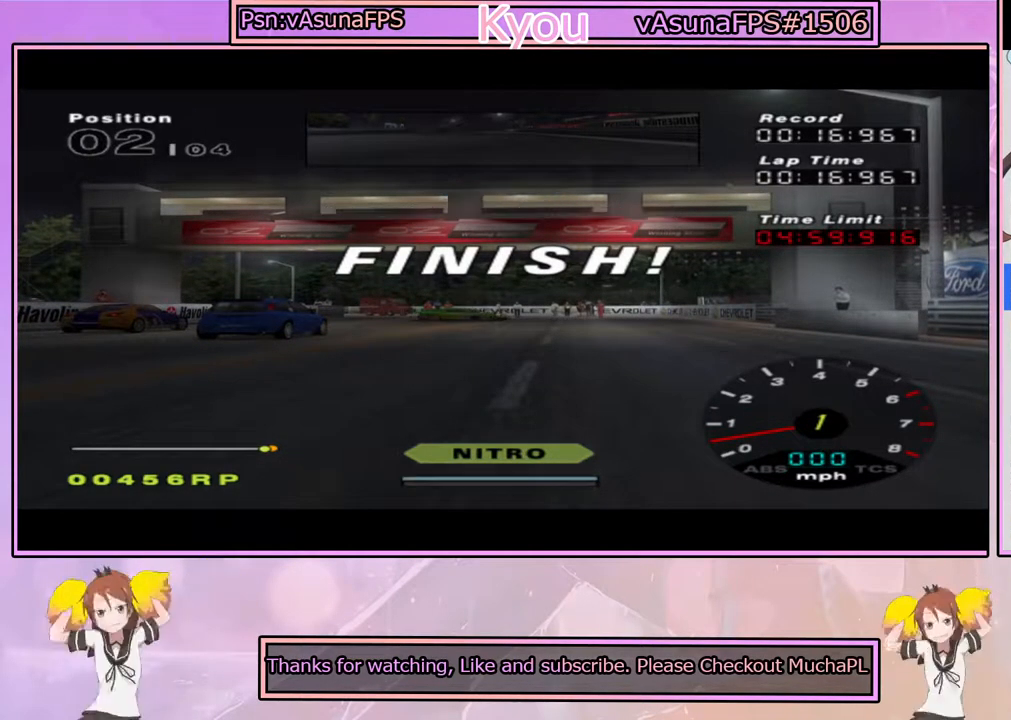
{"buttons": [], "left_stick": "center", "right_stick": "center", "events": [[117, "CROSS", "up"], [383, "CROSS", "down"], [483, "CROSS", "up"]]}
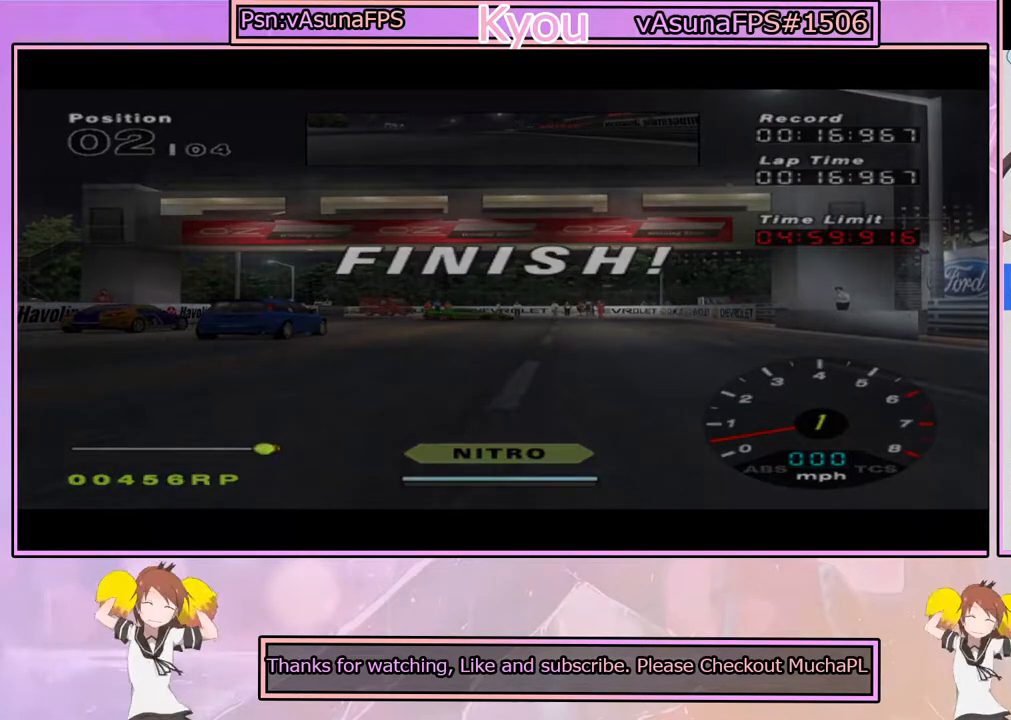
{"buttons": [], "left_stick": "center", "right_stick": "center", "events": [[100, "CROSS", "down"], [333, "CROSS", "up"]]}
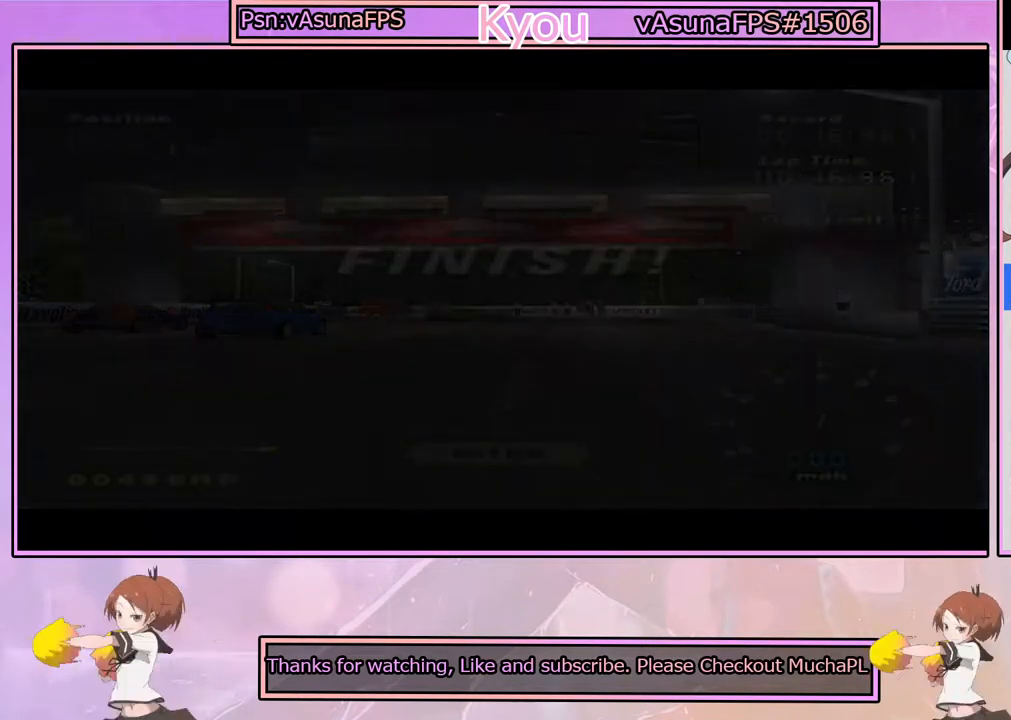
{"buttons": ["CROSS"], "left_stick": "center", "right_stick": "center", "events": [[17, "CROSS", "down"], [183, "CROSS", "up"], [233, "CROSS", "down"], [383, "CROSS", "up"], [433, "CROSS", "down"]]}
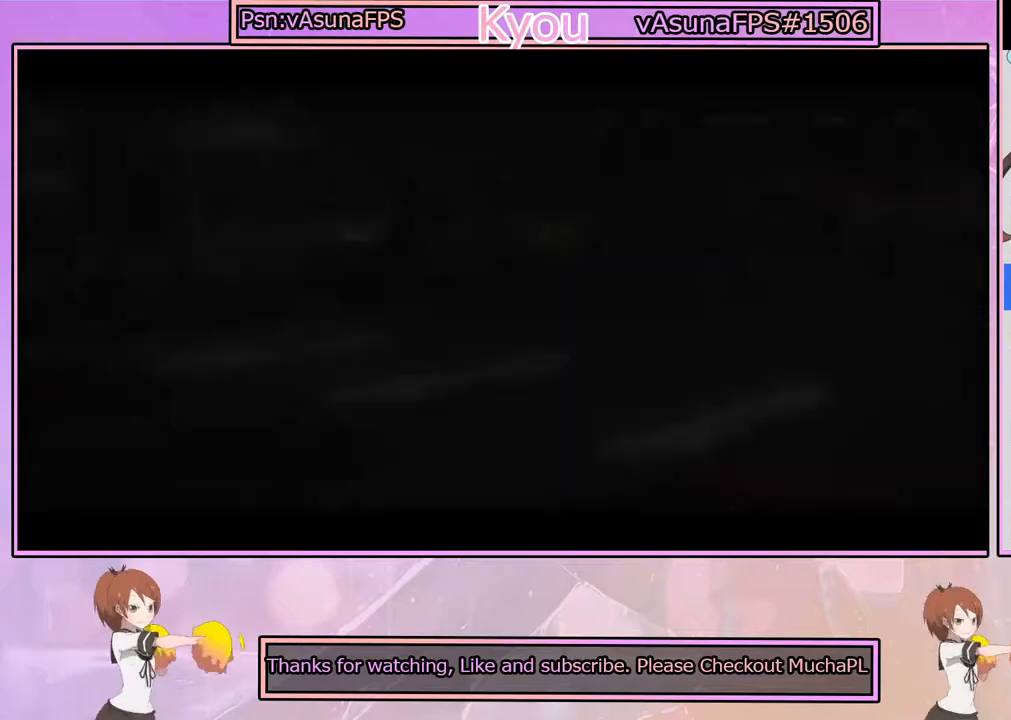
{"buttons": ["CROSS"], "left_stick": "center", "right_stick": "center", "events": [[83, "CROSS", "up"], [183, "CROSS", "down"], [300, "CROSS", "up"], [417, "CROSS", "down"]]}
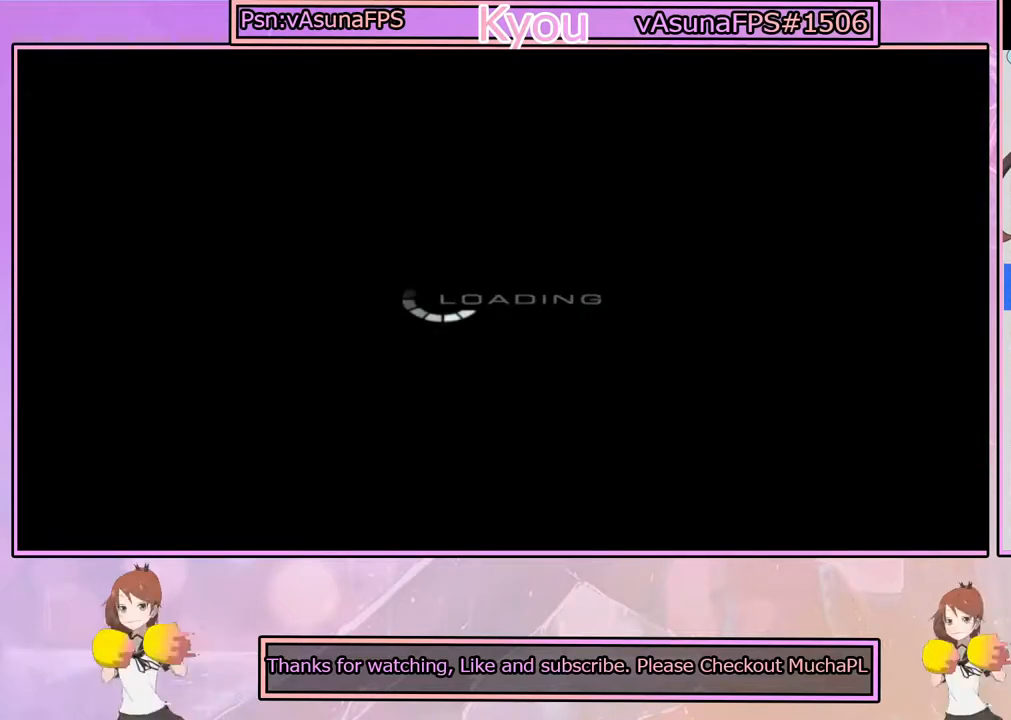
{"buttons": ["CROSS"], "left_stick": "center", "right_stick": "center", "events": [[83, "CROSS", "up"], [200, "CROSS", "down"], [333, "CROSS", "up"], [450, "CROSS", "down"]]}
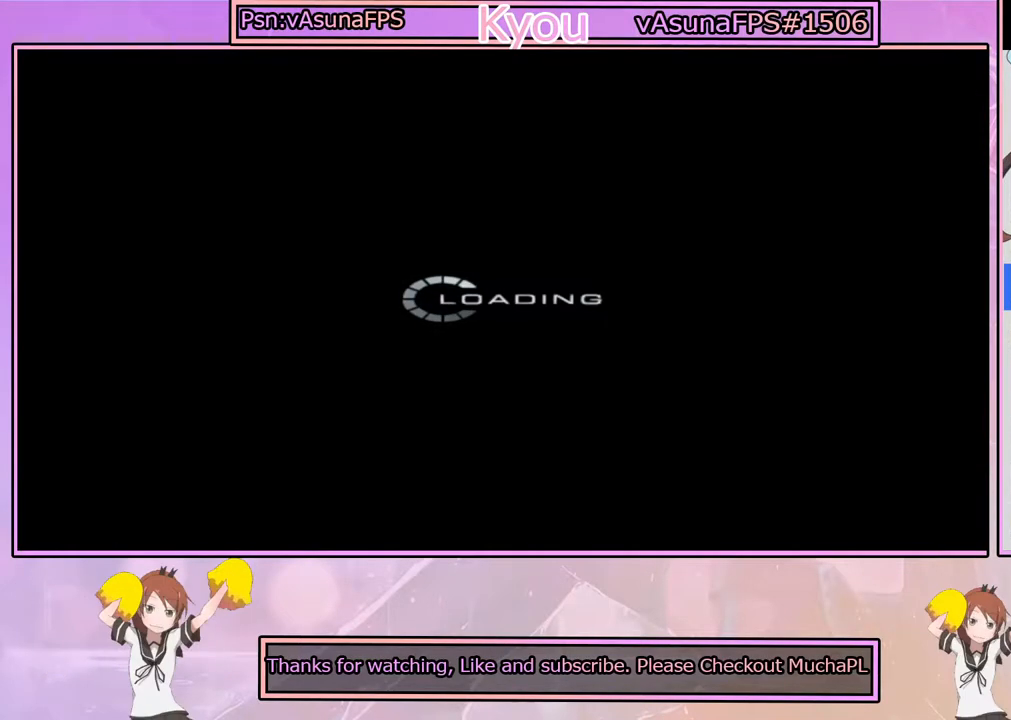
{"buttons": ["CROSS"], "left_stick": "center", "right_stick": "center", "events": [[100, "CROSS", "up"], [217, "CROSS", "down"], [383, "CROSS", "up"], [500, "CROSS", "down"]]}
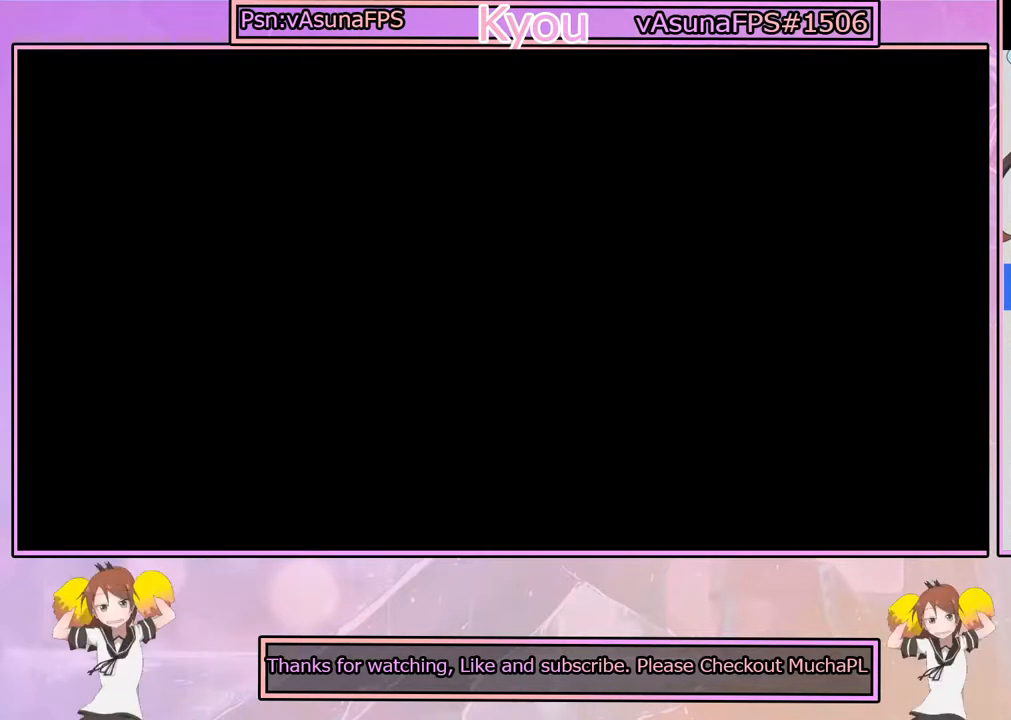
{"buttons": [], "left_stick": "center", "right_stick": "center", "events": [[167, "CROSS", "up"], [283, "CROSS", "down"], [433, "CROSS", "up"]]}
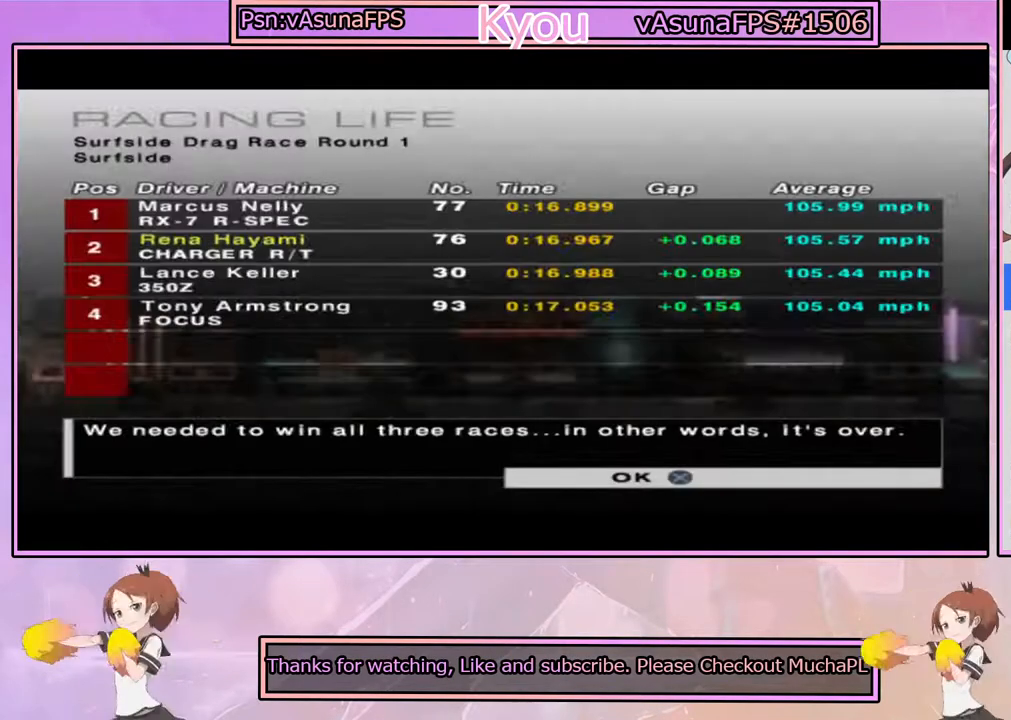
{"buttons": [], "left_stick": "center", "right_stick": "center", "events": [[83, "CROSS", "down"], [217, "CROSS", "up"], [350, "CROSS", "down"], [500, "CROSS", "up"]]}
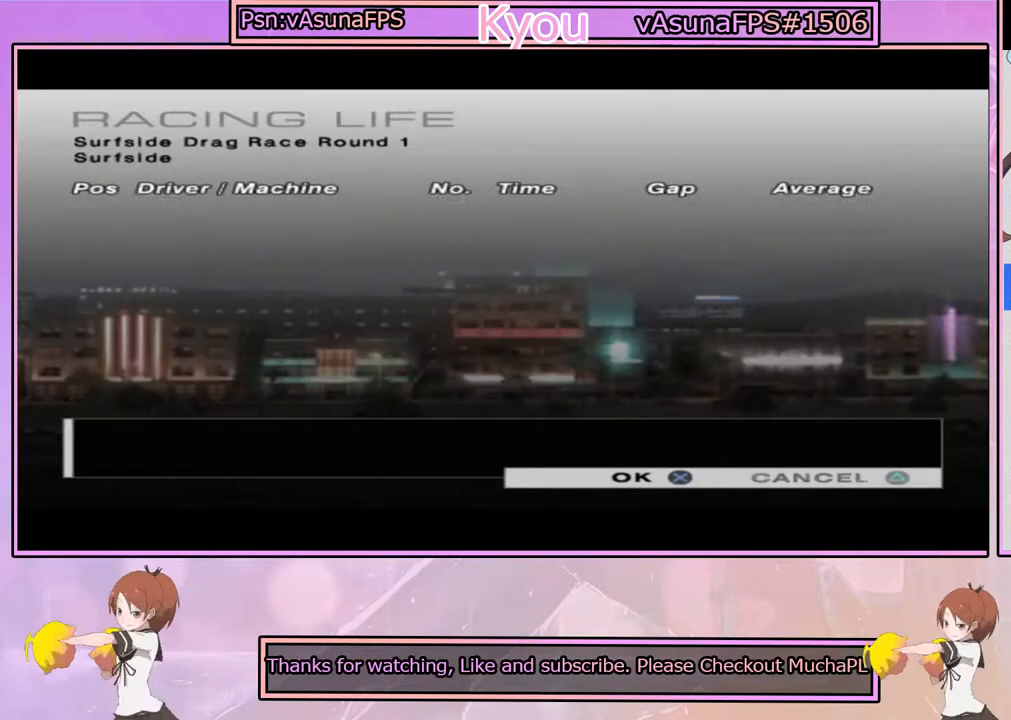
{"buttons": ["CROSS"], "left_stick": "center", "right_stick": "center", "events": [[150, "CROSS", "down"], [333, "CROSS", "up"], [483, "CROSS", "down"]]}
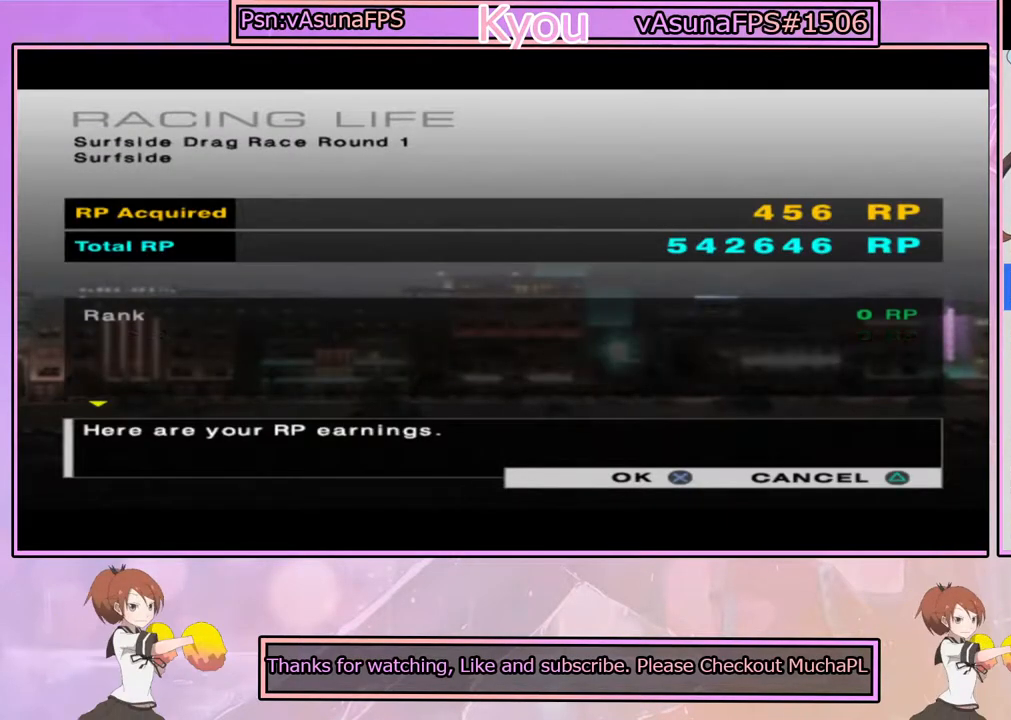
{"buttons": [], "left_stick": "center", "right_stick": "center", "events": [[50, "CROSS", "up"], [300, "CROSS", "down"], [417, "CROSS", "up"]]}
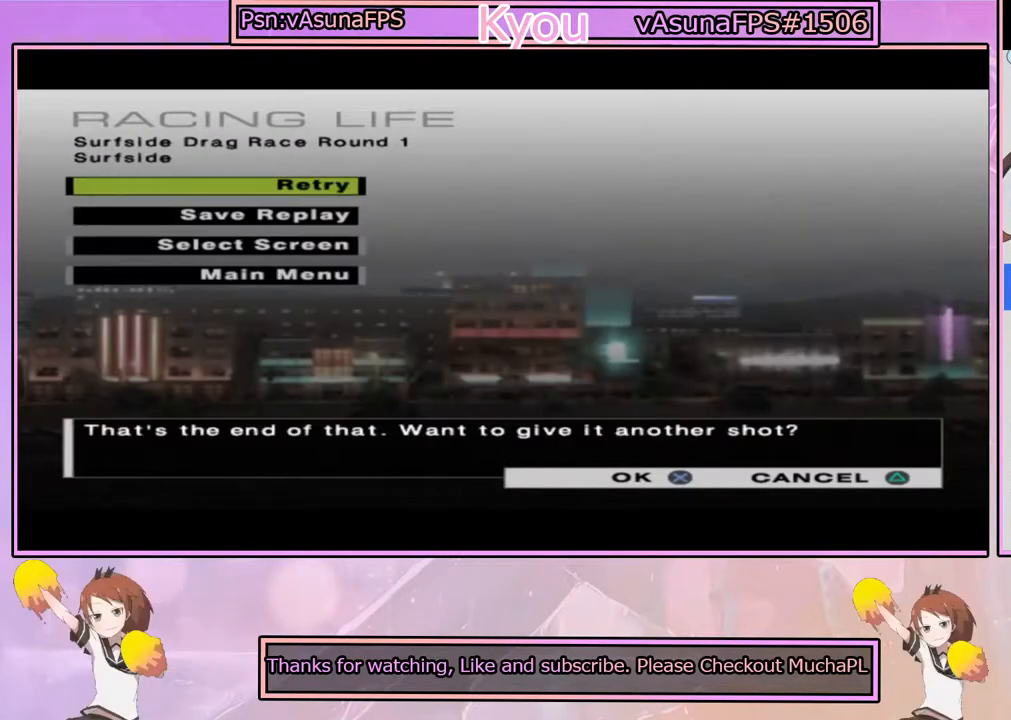
{"buttons": [], "left_stick": "center", "right_stick": "center", "events": [[67, "CROSS", "down"], [183, "CROSS", "up"]]}
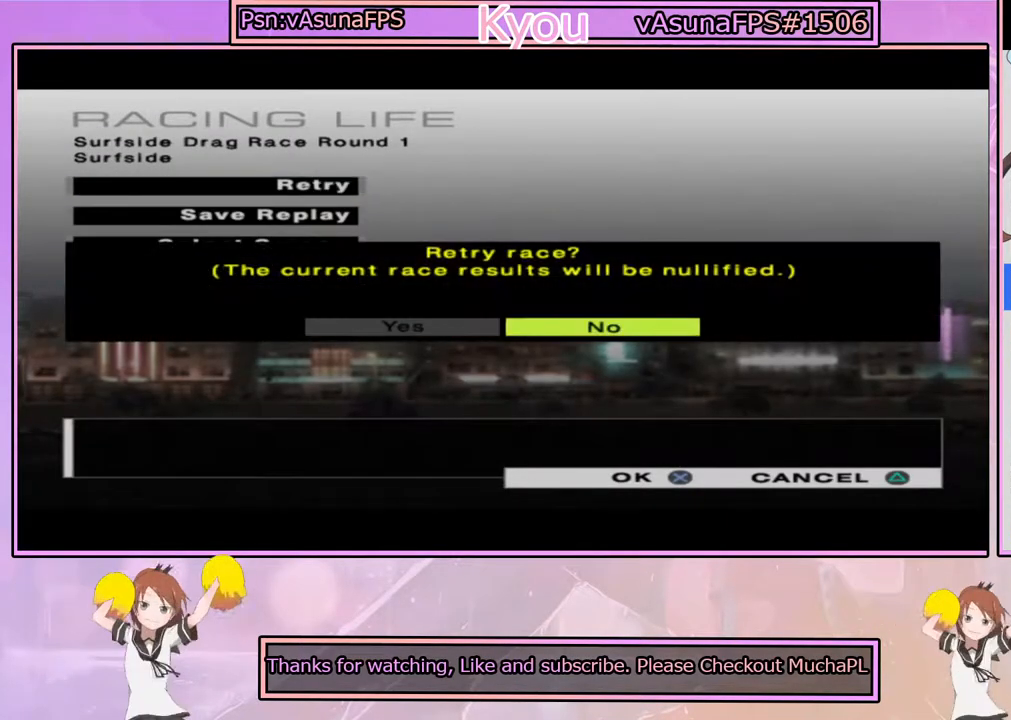
{"buttons": ["CROSS", "DPAD_LEFT"], "left_stick": "center", "right_stick": "center", "events": [[433, "DPAD_LEFT", "down"], [483, "CROSS", "down"]]}
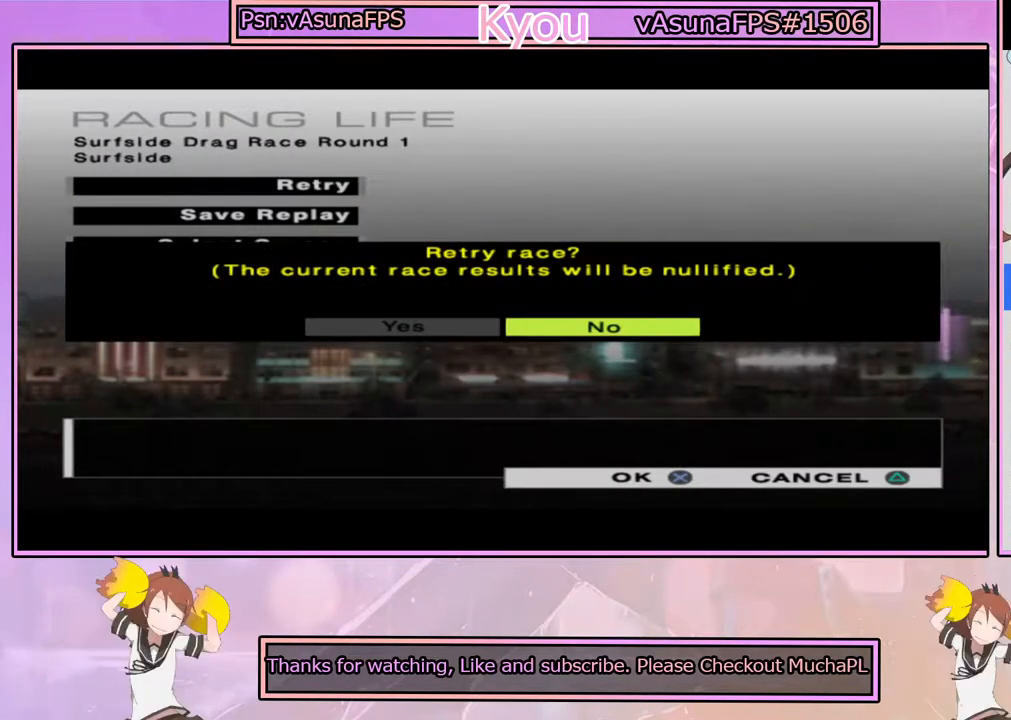
{"buttons": [], "left_stick": "center", "right_stick": "center", "events": [[17, "DPAD_LEFT", "up"], [133, "CROSS", "up"]]}
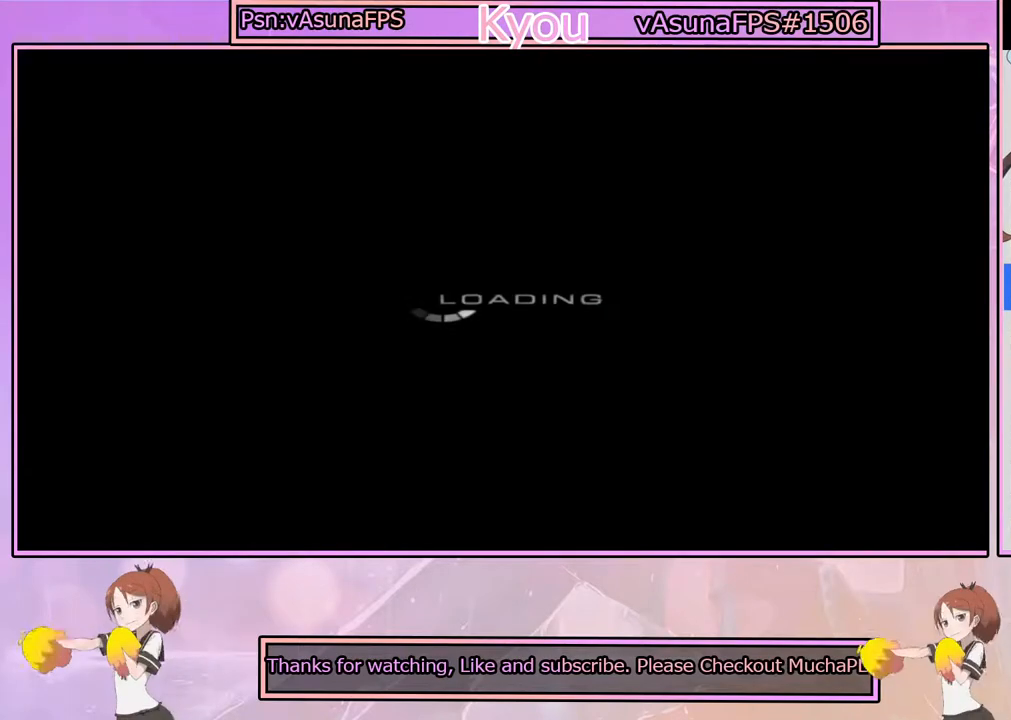
{"buttons": [], "left_stick": "center", "right_stick": "center", "events": []}